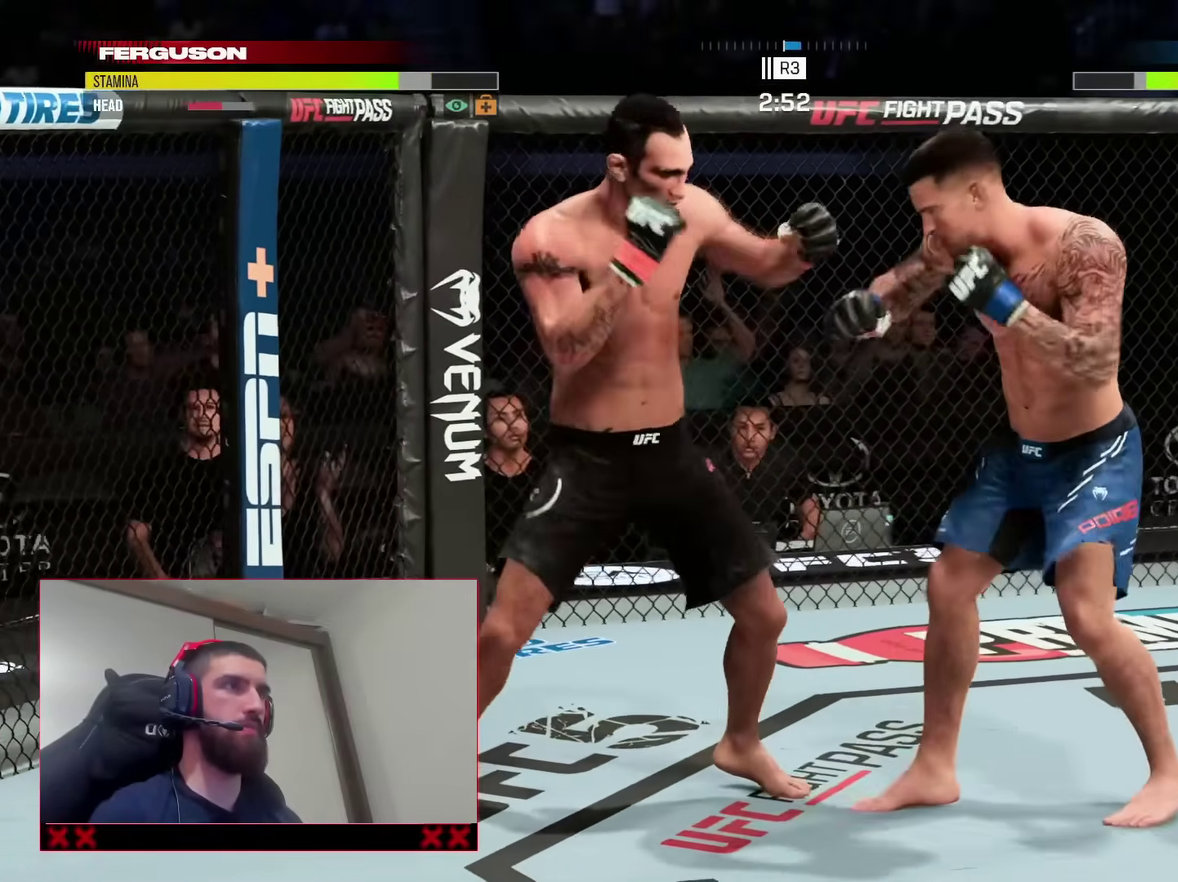
Gameplay with a controller (PlayStation layout); each line is a JSON object with the inputs held at the frame after it (dt_ms = milliseconds from this image to that frame). "events" lists button and stick changes between this image and that frame as [ms after this image, input, new state], when the widget could be followed in between. This document gives stick clicks only as held states, not as events. Not read: L1 R1.
{"dt_ms": 800, "buttons": ["R2"], "left_stick": "down-left", "right_stick": "center"}
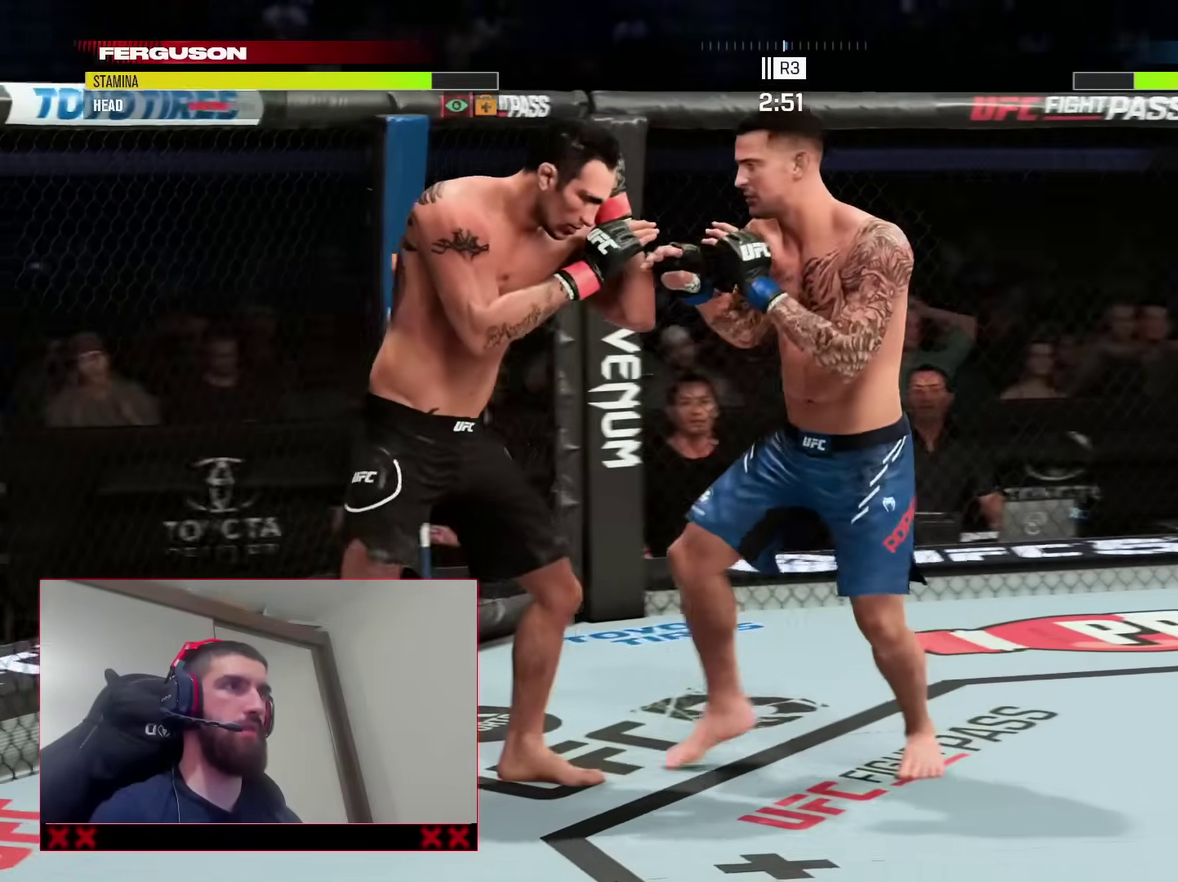
{"dt_ms": 300, "buttons": ["R2"], "left_stick": "left", "right_stick": "center", "events": [[17, "left_stick", "down"], [217, "left_stick", "down-left"], [267, "left_stick", "left"]]}
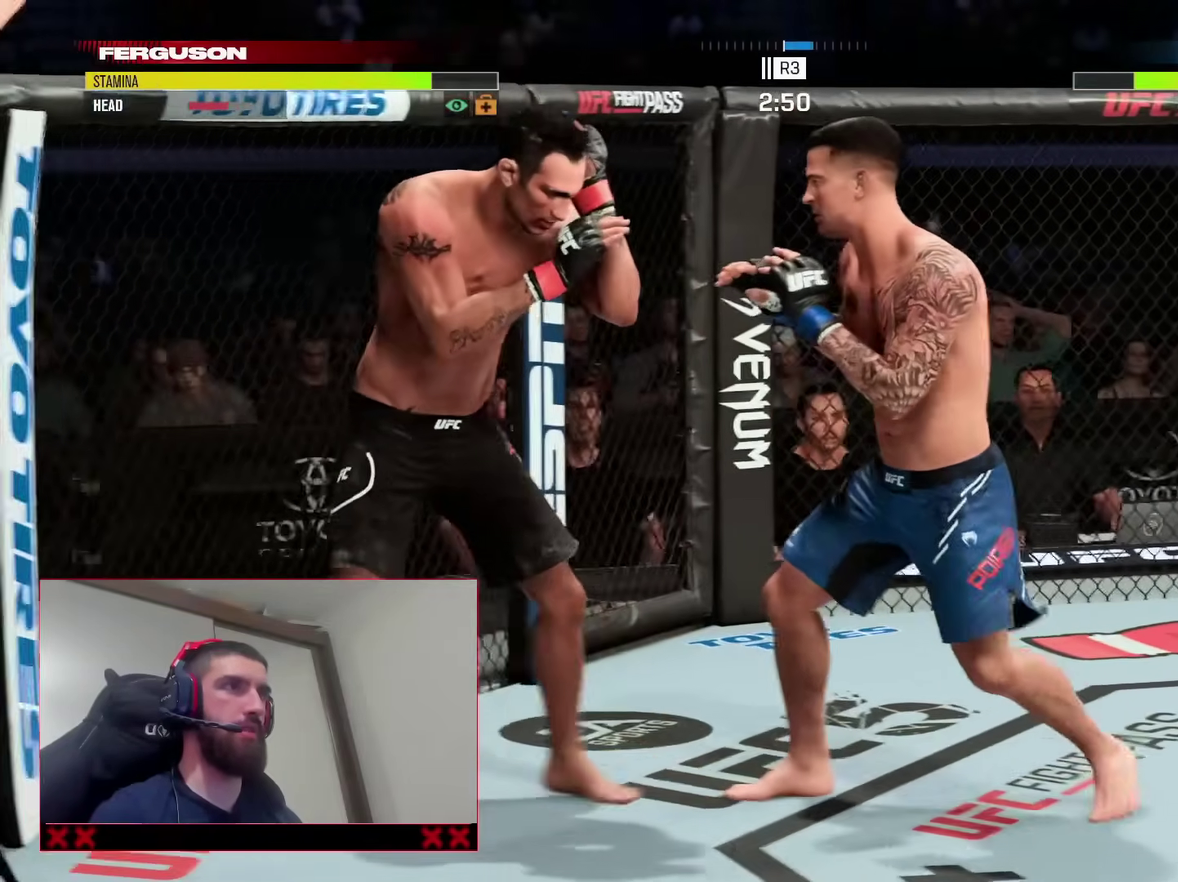
{"dt_ms": 600, "buttons": ["R2"], "left_stick": "up", "right_stick": "center", "events": [[200, "left_stick", "down-left"], [283, "left_stick", "up-left"], [350, "left_stick", "up"]]}
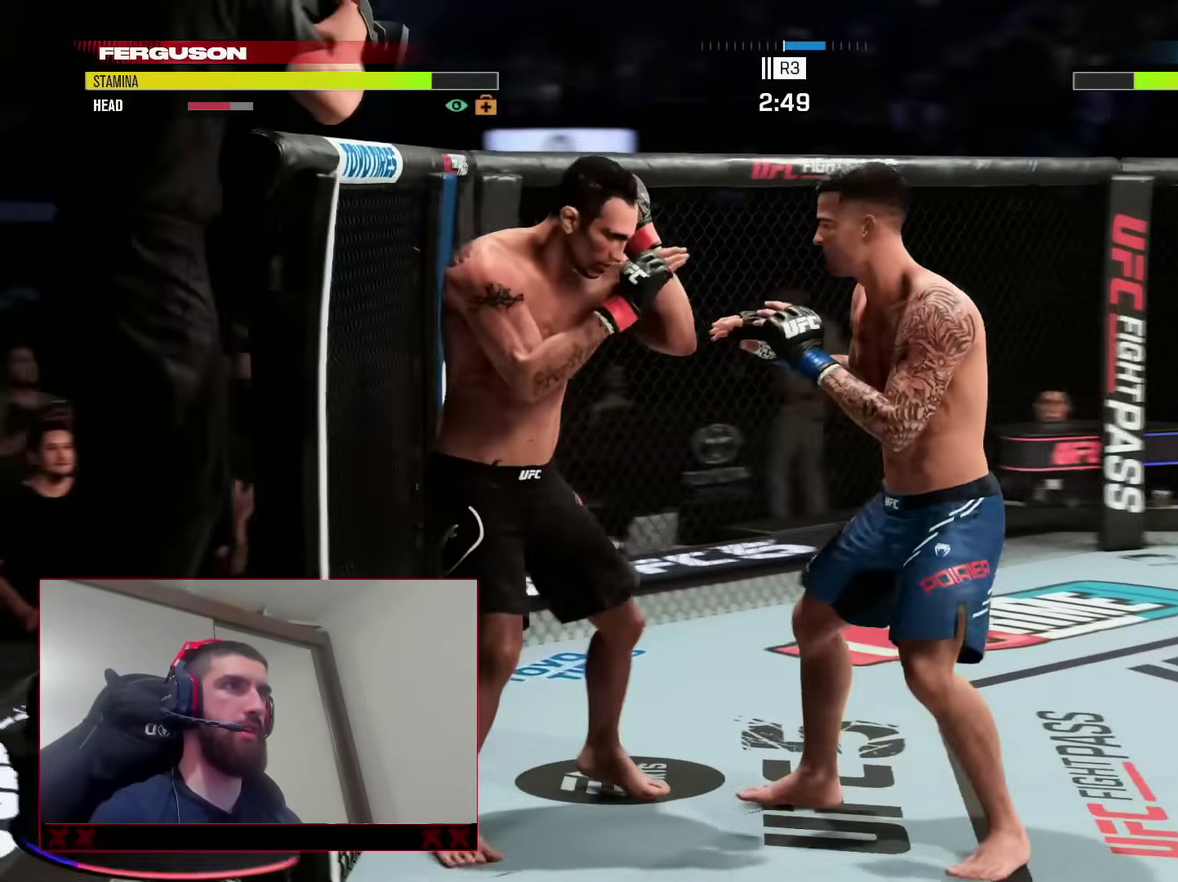
{"dt_ms": 400, "buttons": ["R2"], "left_stick": "up", "right_stick": "center", "events": [[50, "left_stick", "up-left"], [383, "left_stick", "up"]]}
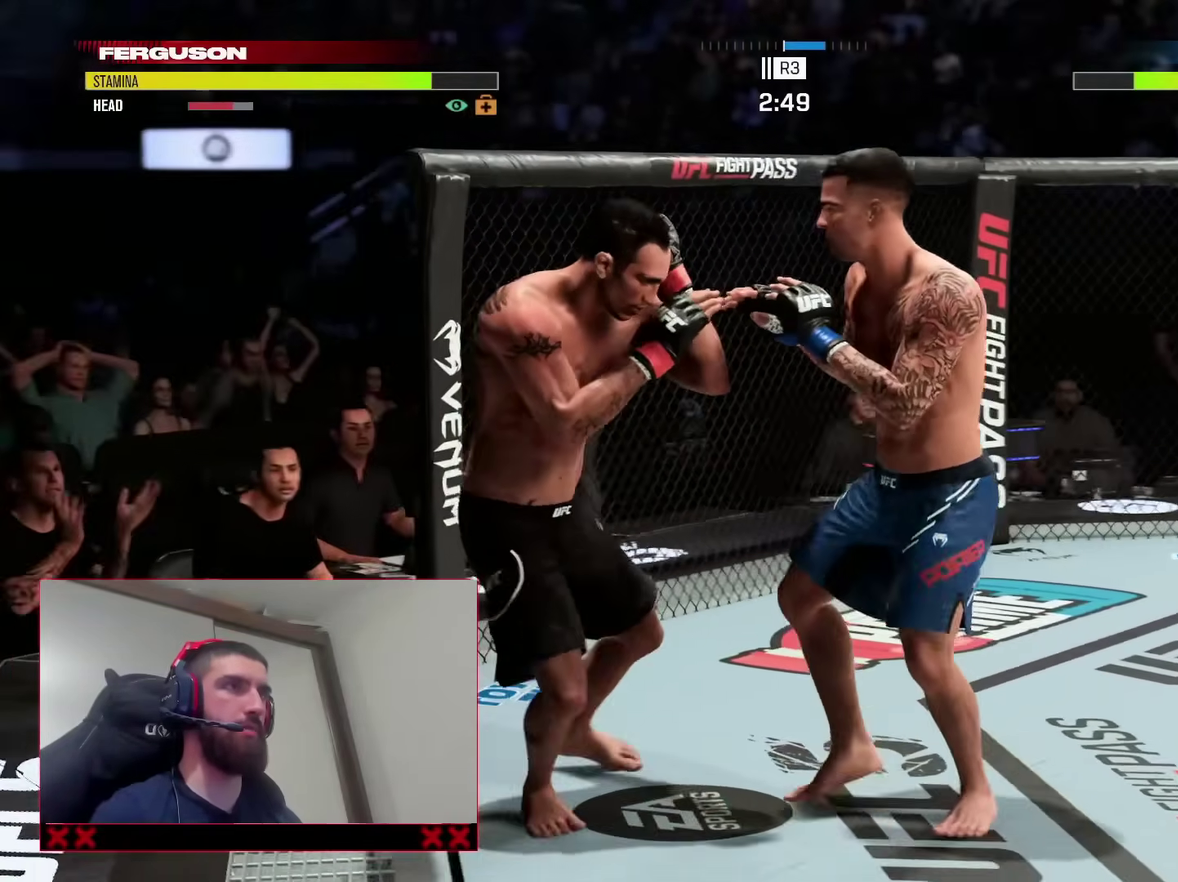
{"dt_ms": 500, "buttons": ["R2"], "left_stick": "up", "right_stick": "center"}